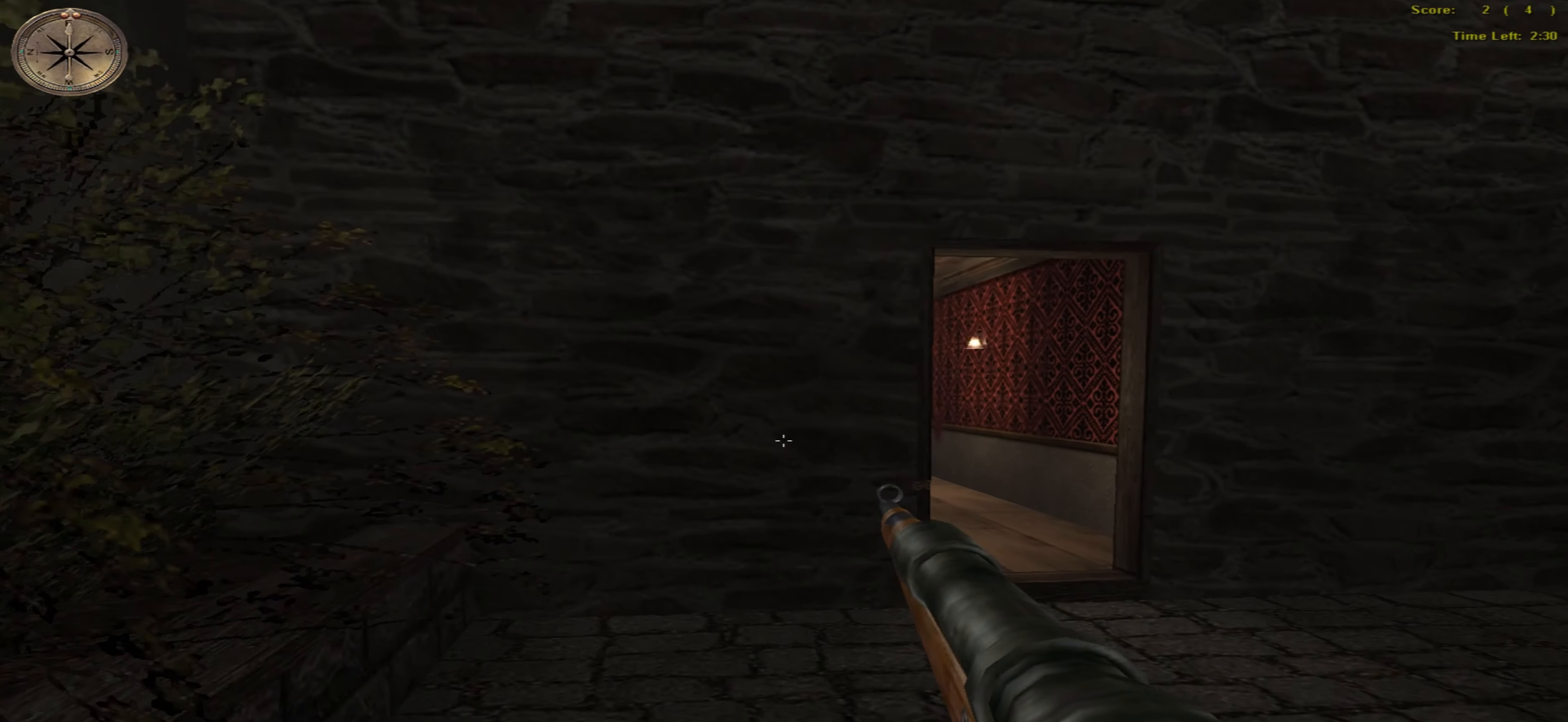
Gameplay with keyboard and mouse; each line is a JSON object with the keys and mouse buttons held at the frame after it. "events" lists presses ("down") and releases ("up") of "caps_lock", "ctrl", "down", "escape", "left", "return", "right", "shift_l", "shift_r", "space", "tab", "up", "mouse_left" and "mouse_right" between this image and that frame as [ms after this image, input, new state], when the widget could be followed in between. "mouse_left", "mouse_right" = the "left", "right" buttons of the "mouse" list. No other keys are recorded. Not read: mouse_move mouse_wheel.
{"keys": ["up"], "mouse": [], "events": []}
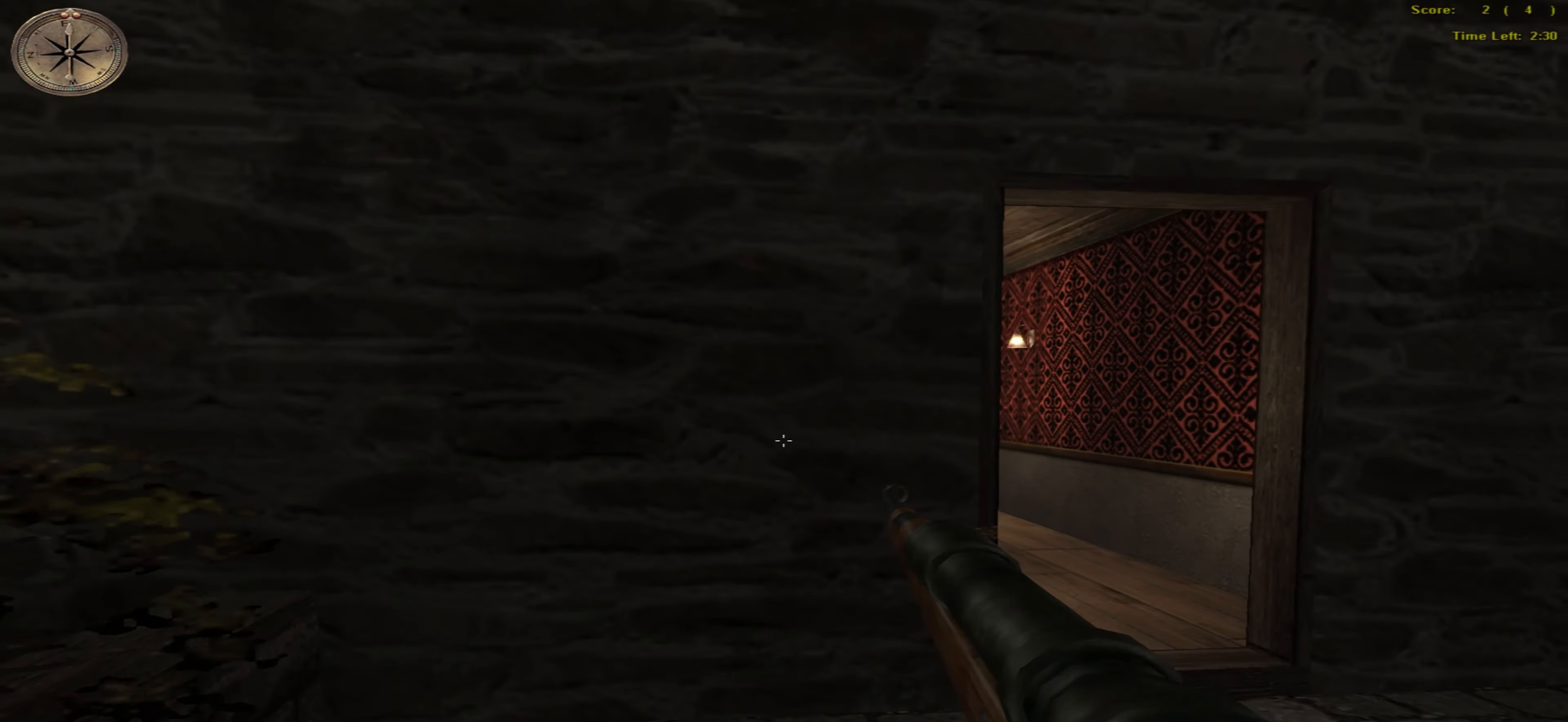
{"keys": ["right", "up"], "mouse": [], "events": [[133, "right", "down"]]}
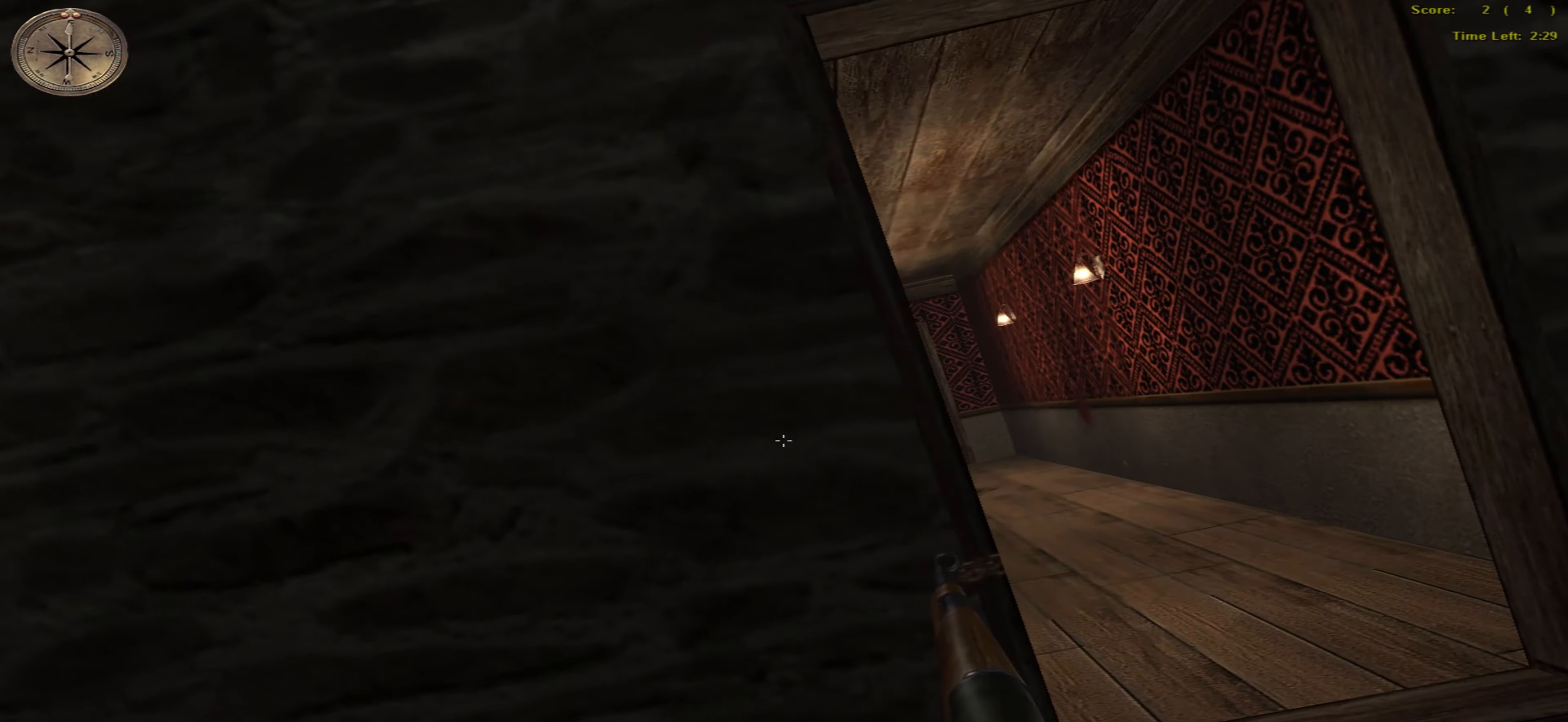
{"keys": ["right", "up"], "mouse": [], "events": []}
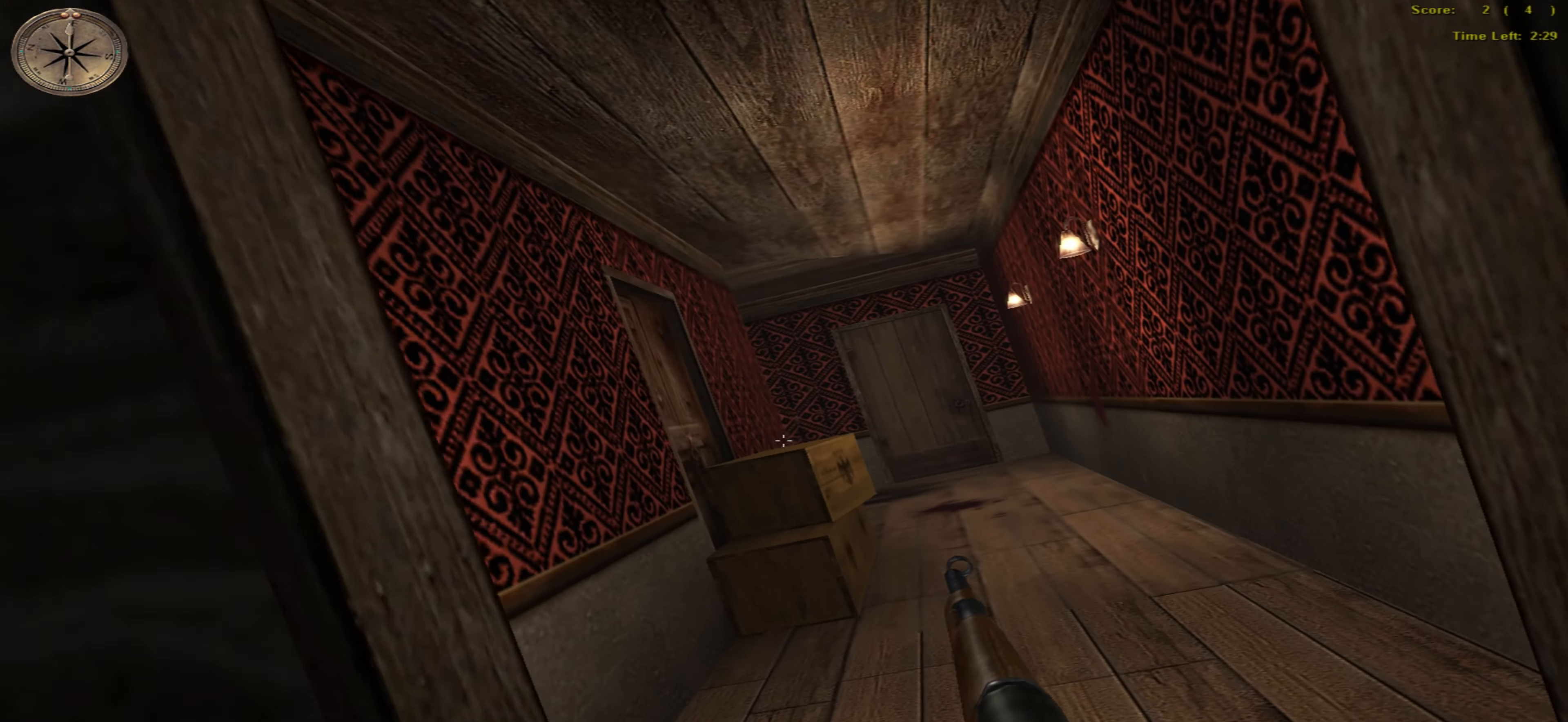
{"keys": ["up"], "mouse": [], "events": [[117, "mouse_right", "down"], [233, "mouse_right", "up"], [317, "right", "up"]]}
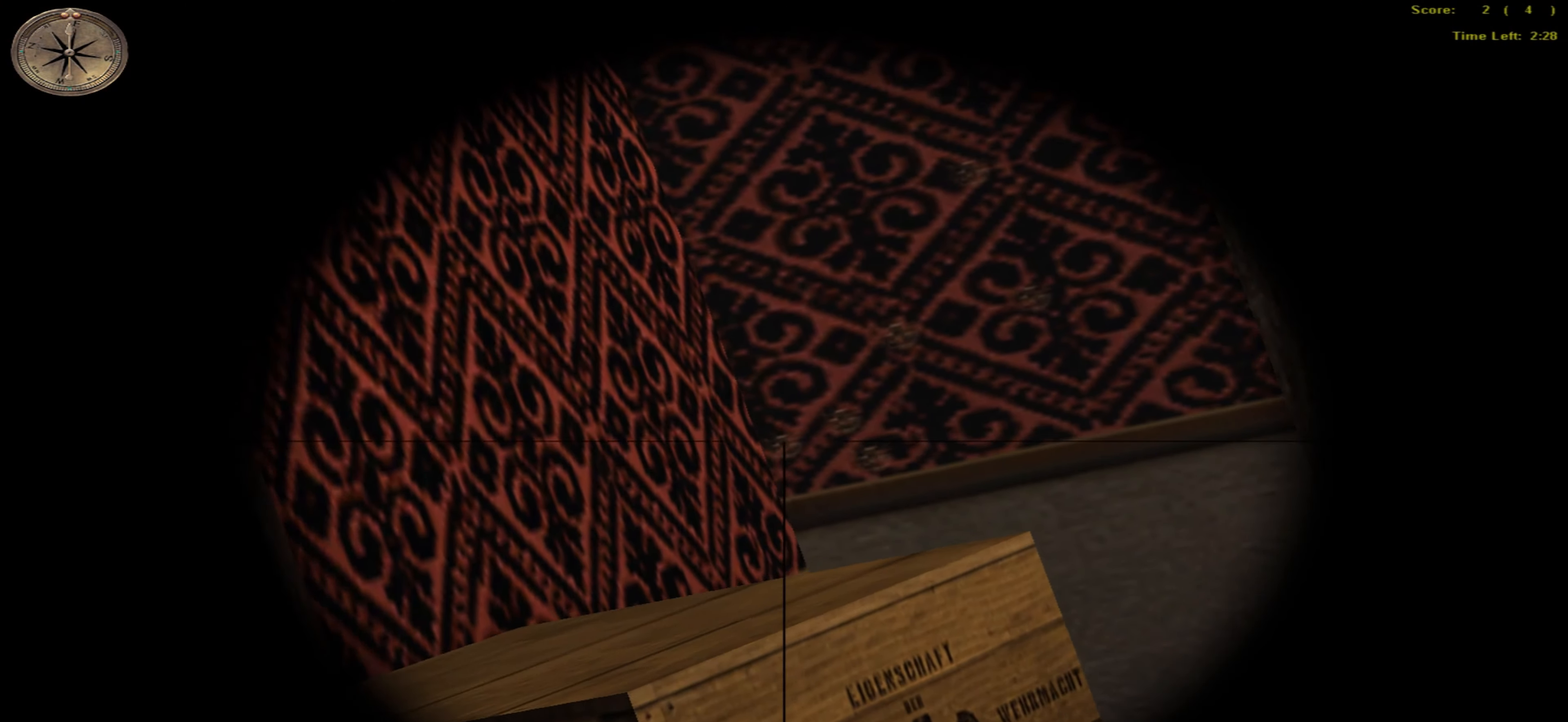
{"keys": ["right", "up"], "mouse": [], "events": [[217, "right", "down"]]}
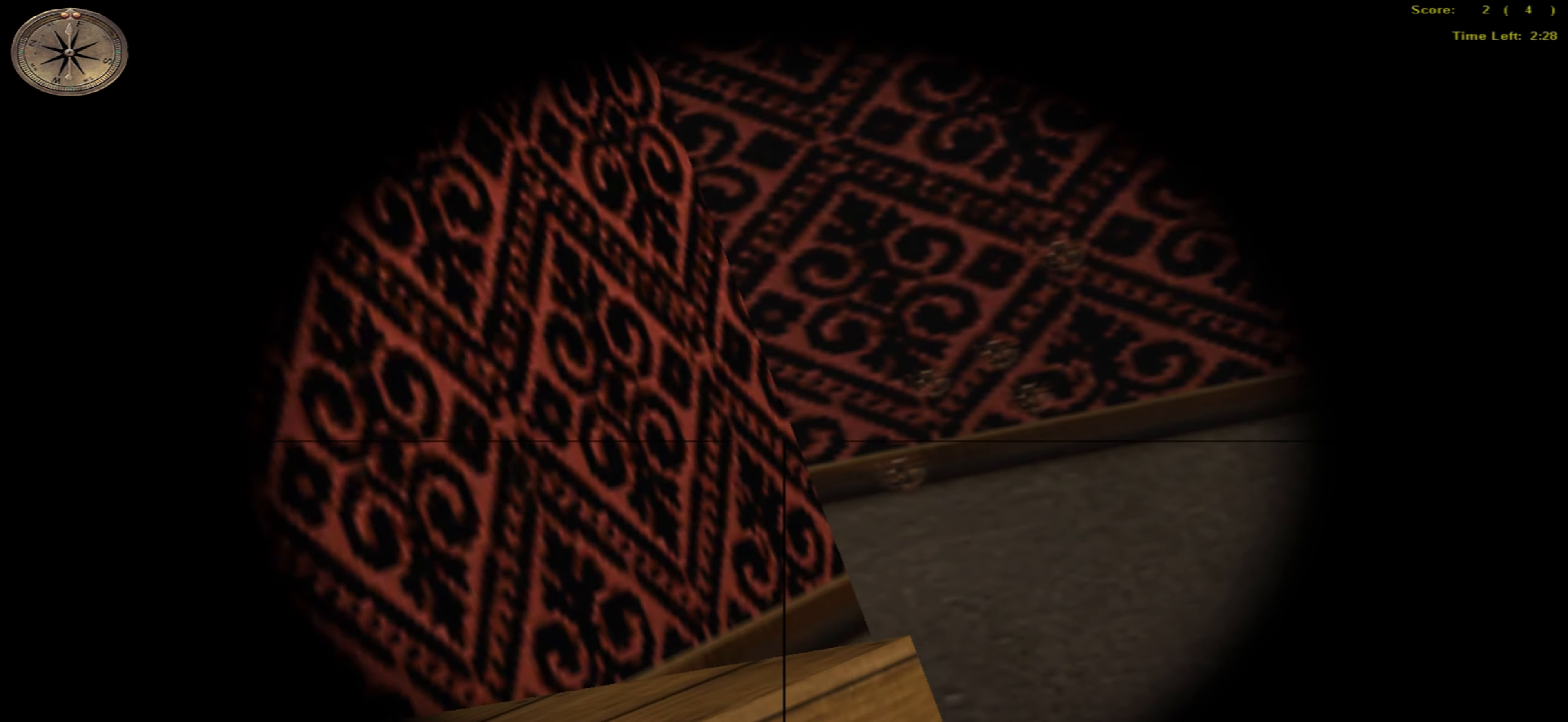
{"keys": ["right", "up"], "mouse": [], "events": []}
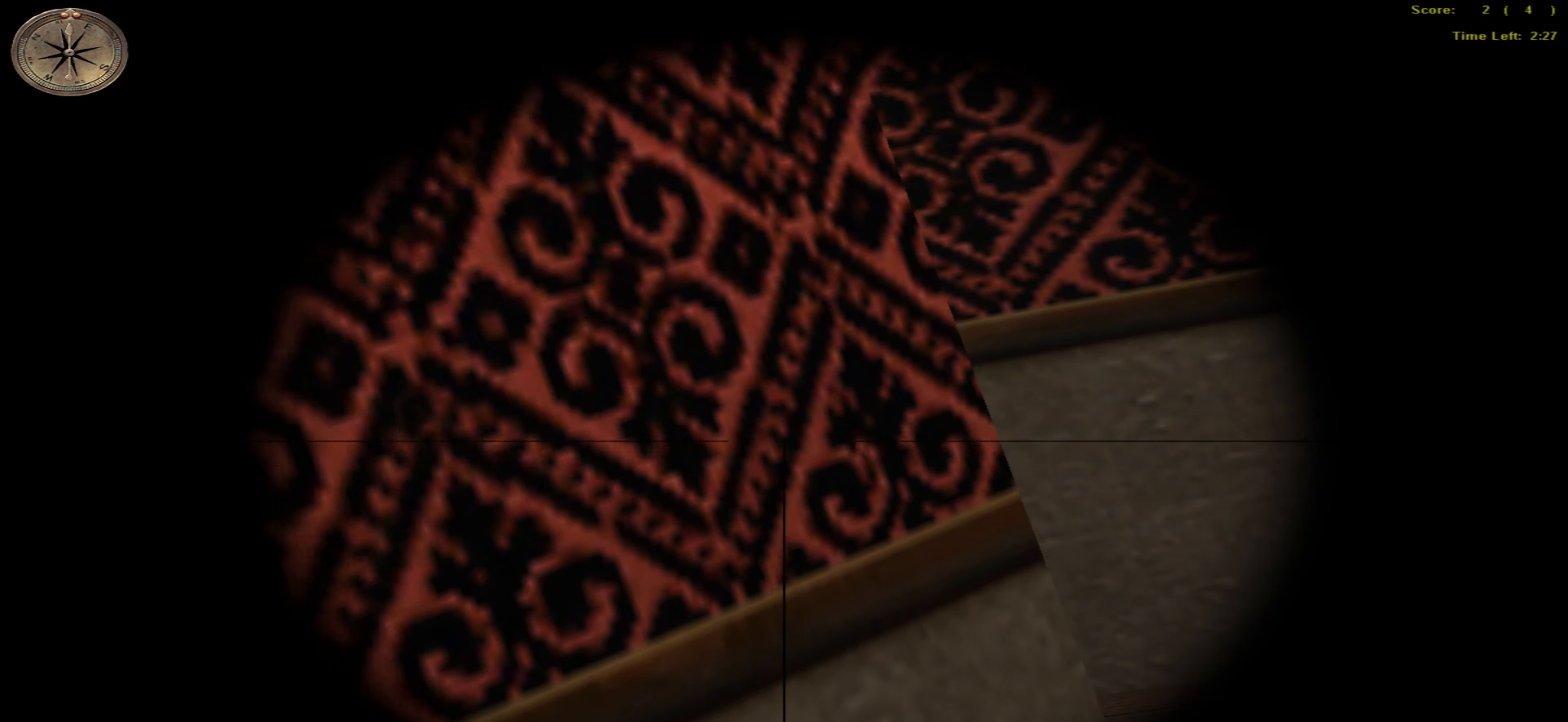
{"keys": ["right", "up"], "mouse": [], "events": [[117, "right", "up"], [300, "right", "down"]]}
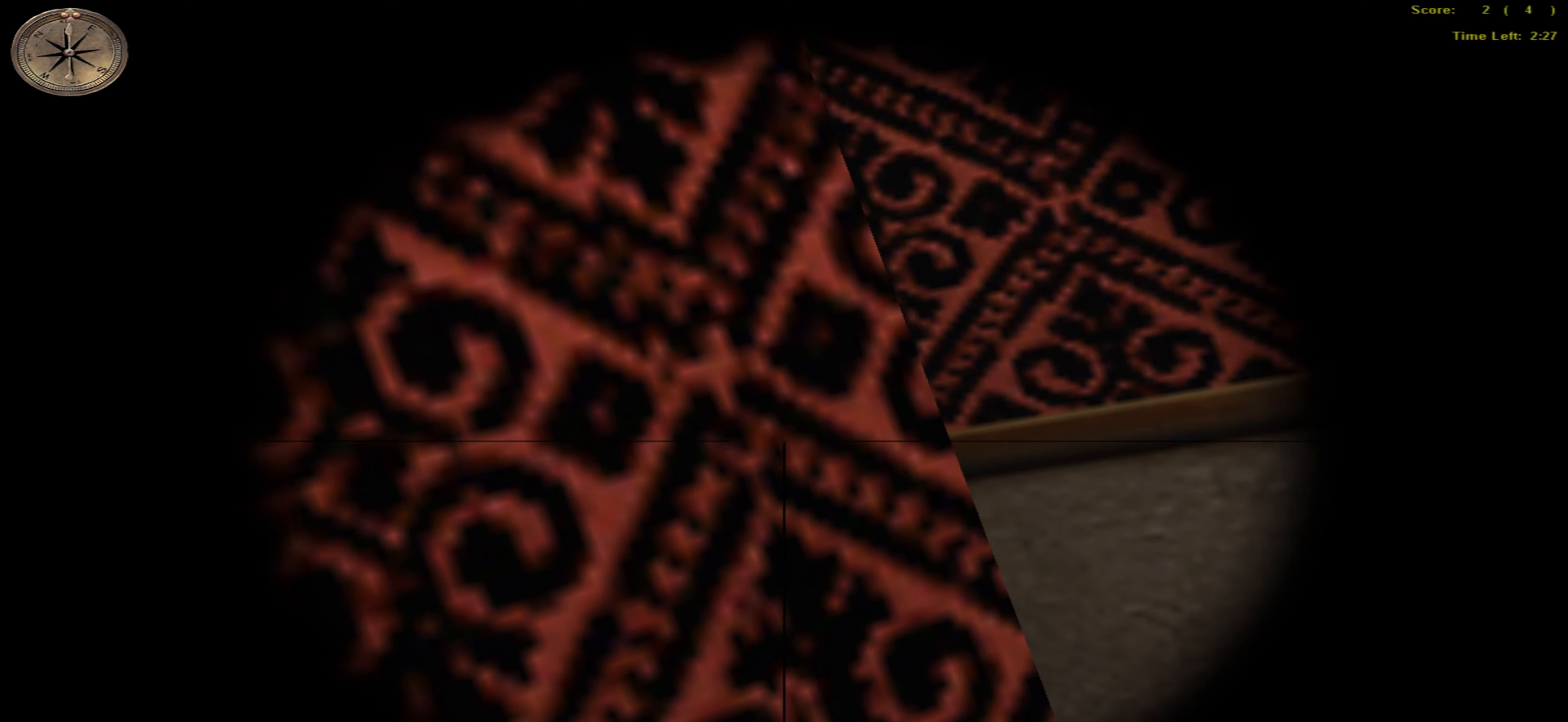
{"keys": ["left"], "mouse": [], "events": [[333, "right", "up"], [333, "up", "up"], [450, "left", "down"]]}
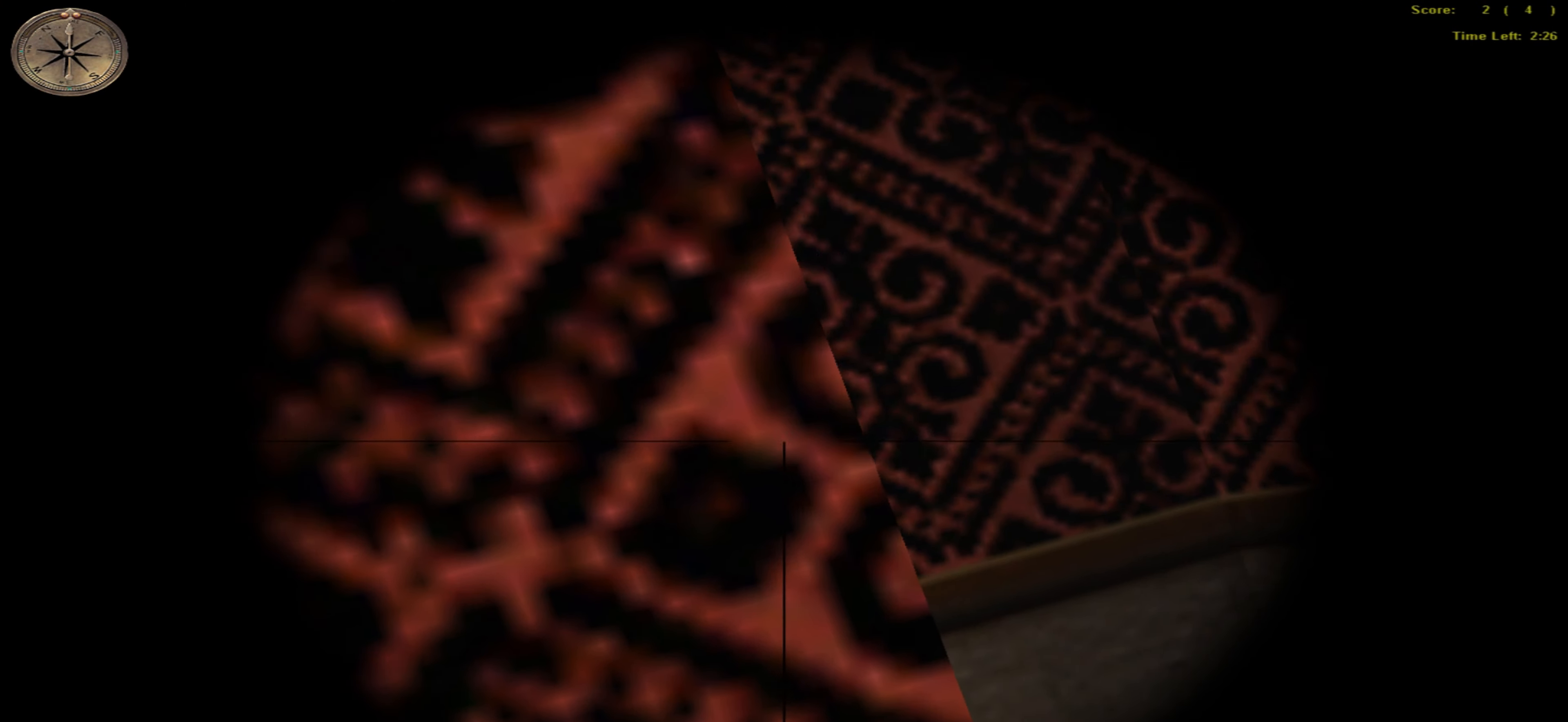
{"keys": ["left"], "mouse": [], "events": [[67, "left", "up"], [117, "right", "down"], [383, "left", "down"], [433, "right", "up"]]}
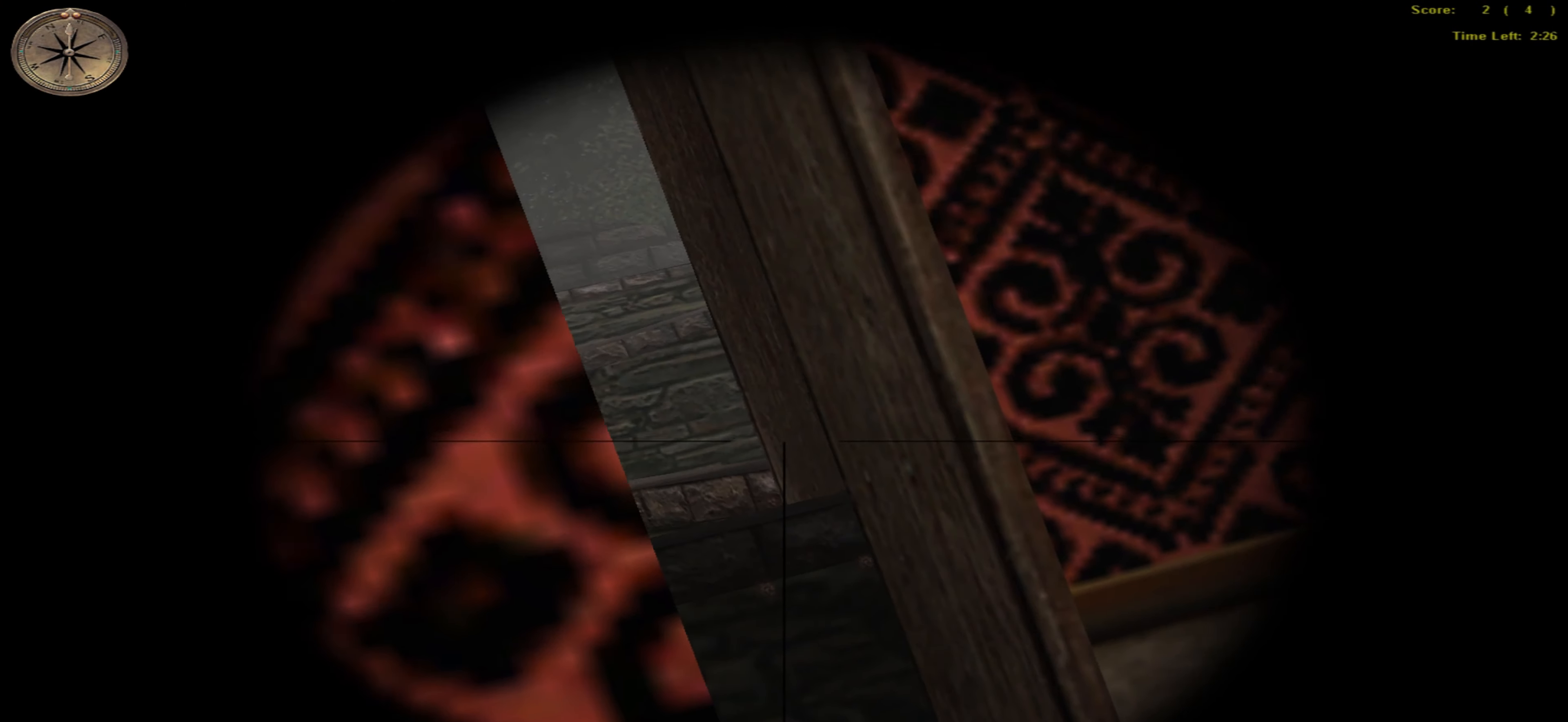
{"keys": ["right"], "mouse": [], "events": [[117, "left", "up"], [183, "up", "down"], [283, "up", "up"], [450, "right", "down"]]}
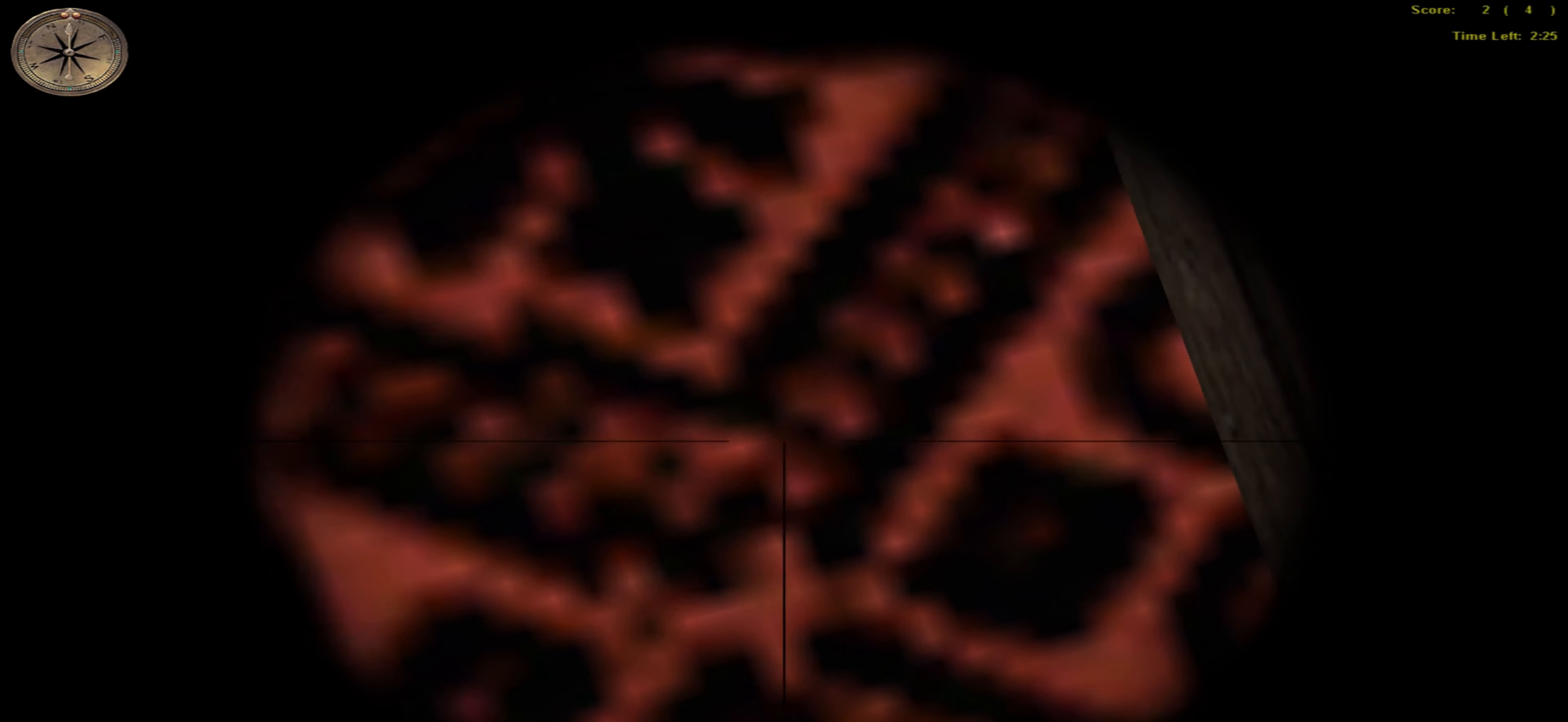
{"keys": [], "mouse": [], "events": [[150, "left", "down"], [200, "right", "up"], [400, "left", "up"]]}
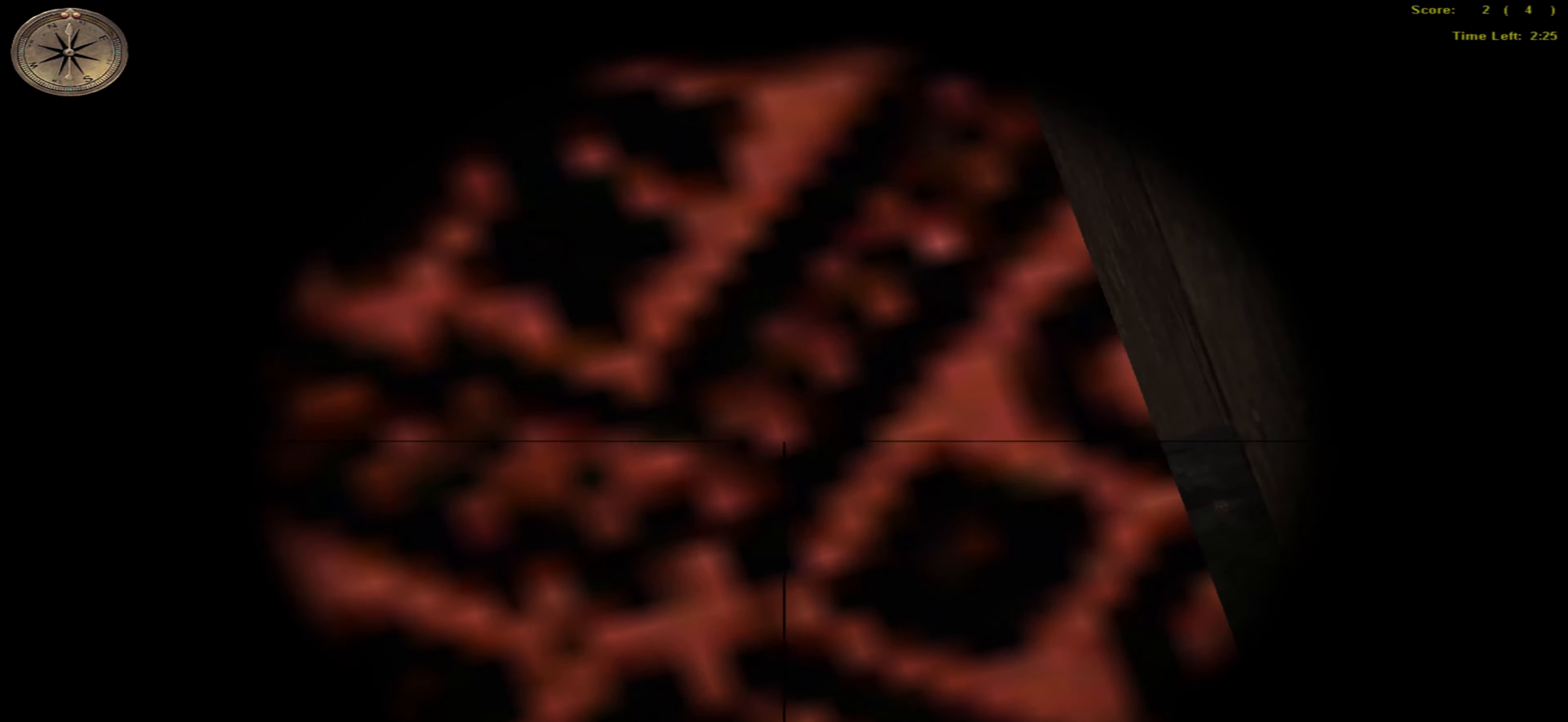
{"keys": ["left"], "mouse": [], "events": [[83, "right", "down"], [333, "left", "down"], [350, "right", "up"]]}
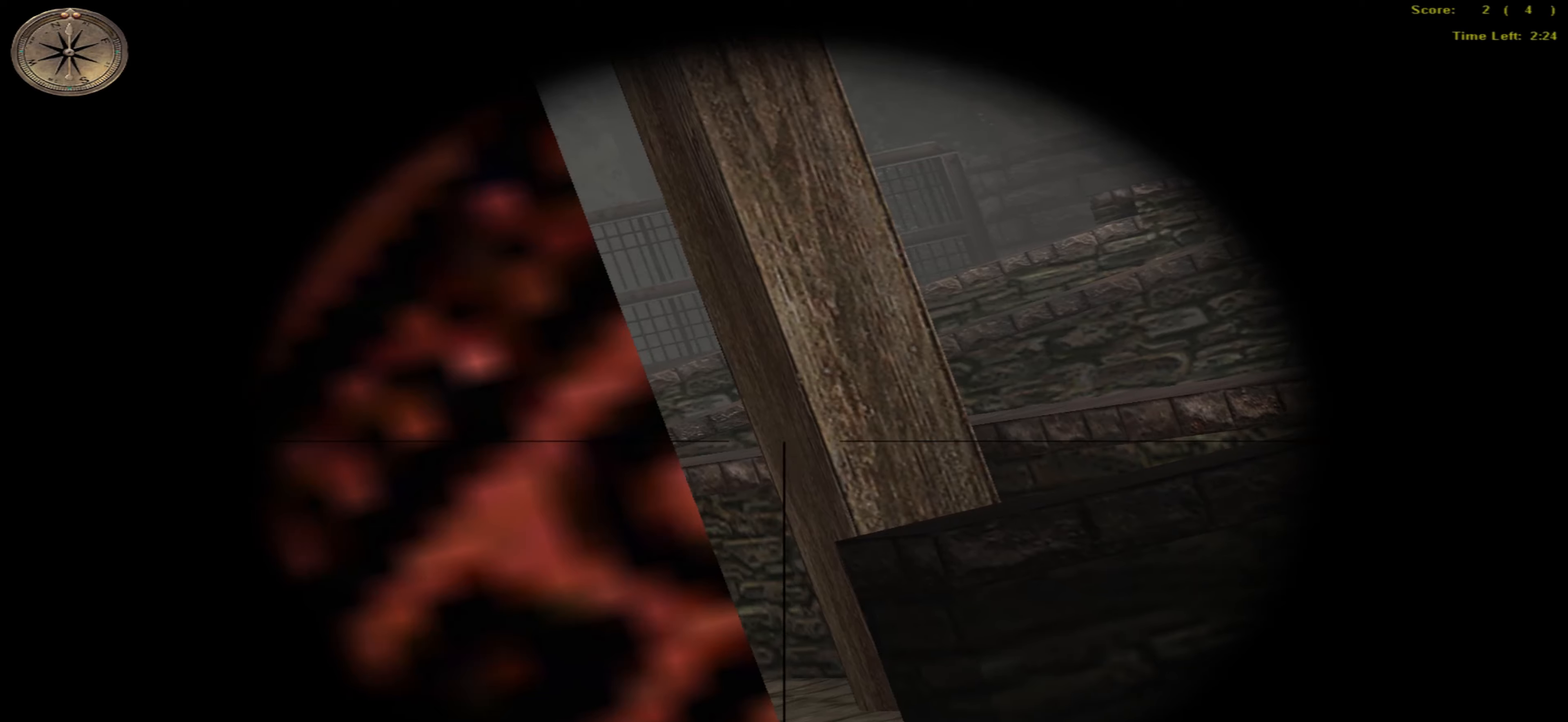
{"keys": [], "mouse": [], "events": [[34, "left", "up"], [334, "right", "down"], [417, "right", "up"]]}
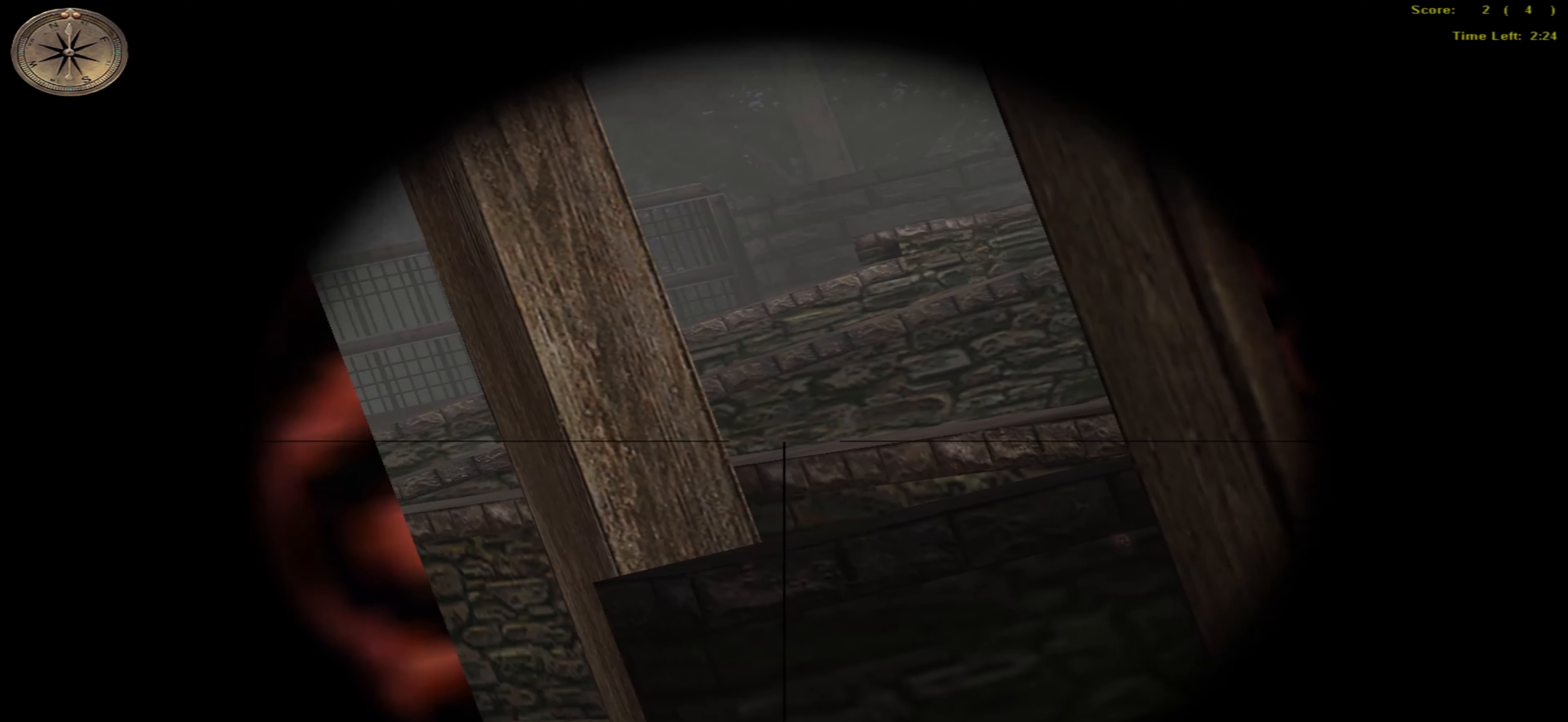
{"keys": ["return"], "mouse": ["left", "right"], "events": [[434, "mouse_left", "down"], [434, "return", "down"], [467, "mouse_right", "down"]]}
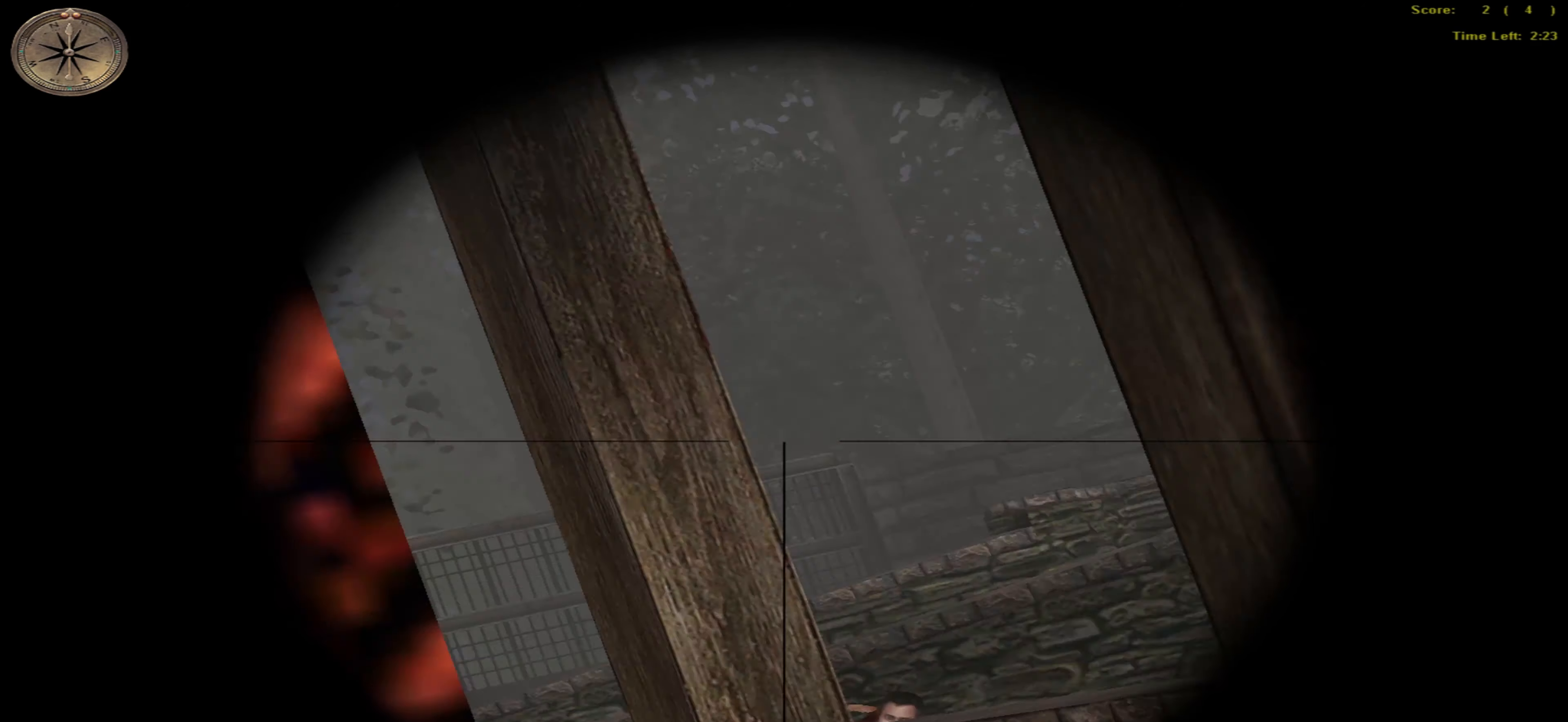
{"keys": ["up"], "mouse": [], "events": [[34, "left", "down"], [50, "mouse_left", "up"], [67, "return", "up"], [84, "mouse_right", "up"], [250, "right", "down"], [267, "left", "up"], [334, "up", "down"], [417, "right", "up"]]}
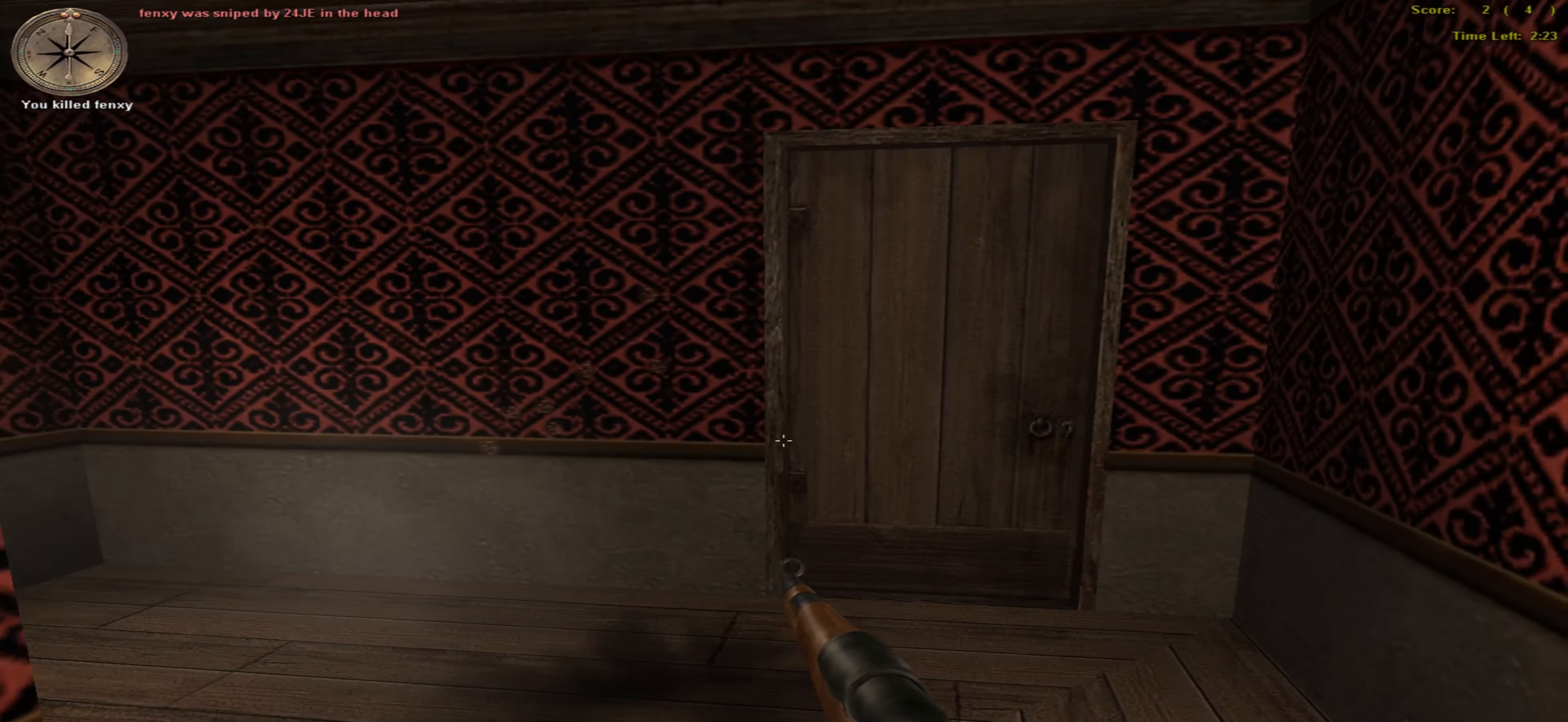
{"keys": ["up"], "mouse": [], "events": []}
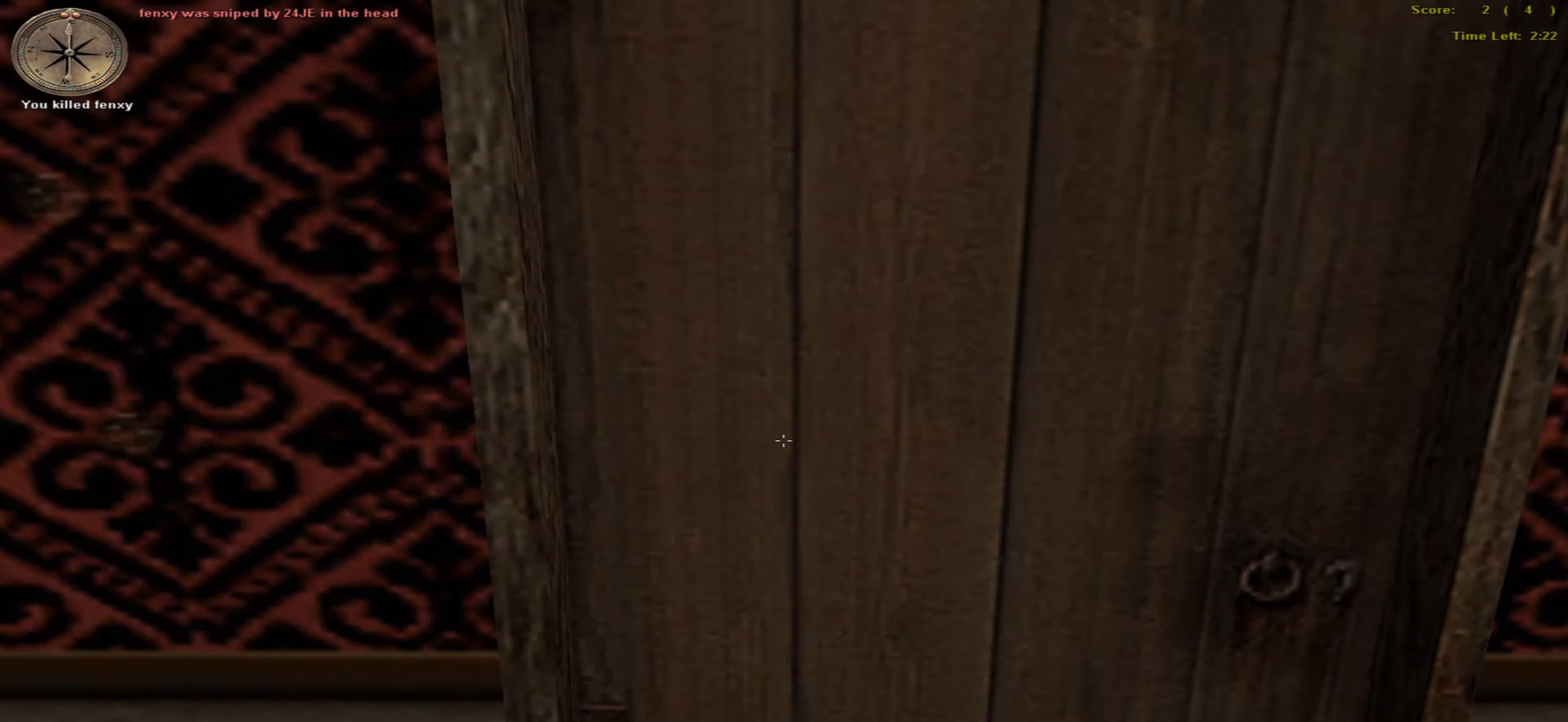
{"keys": ["up"], "mouse": [], "events": [[17, "shift_r", "down"], [67, "shift_r", "up"], [134, "shift_r", "down"], [234, "shift_r", "up"]]}
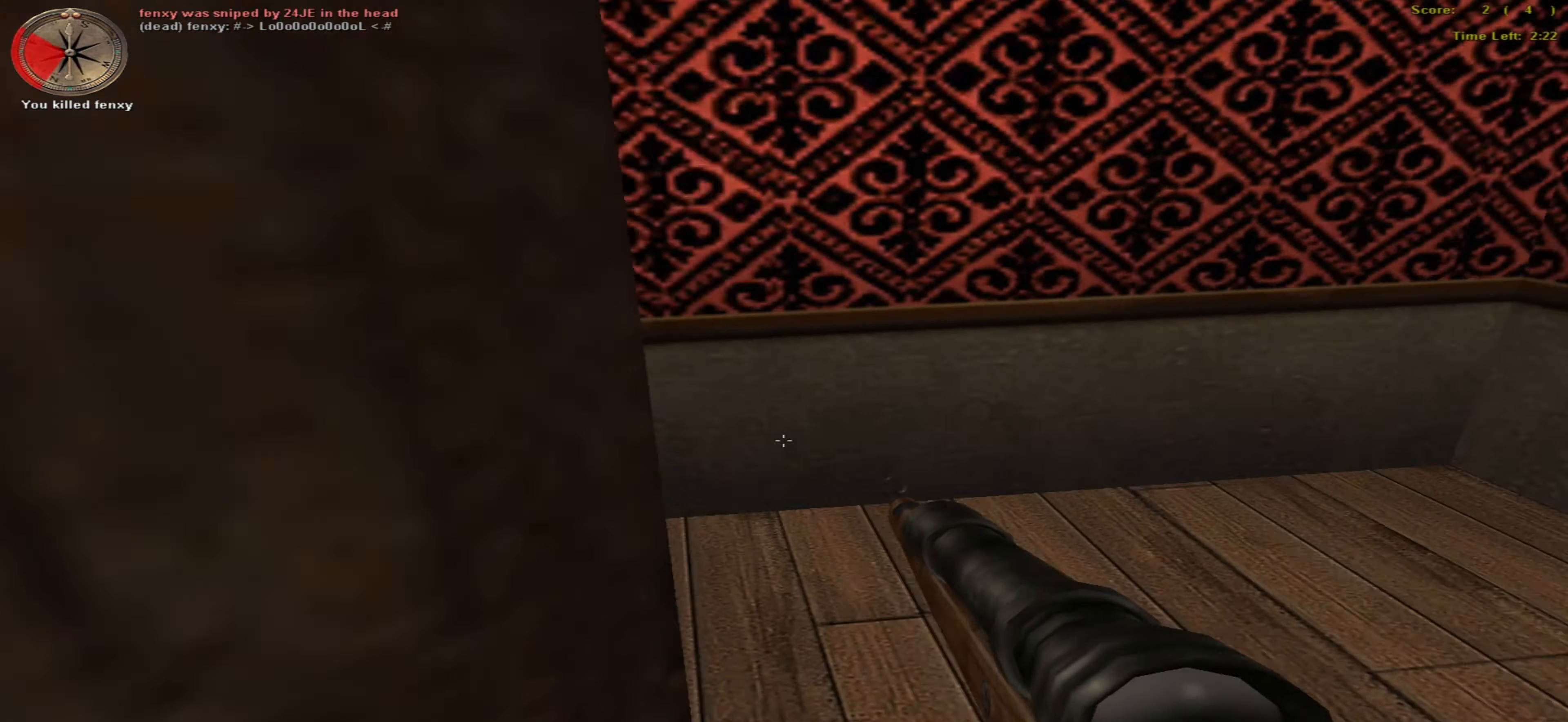
{"keys": ["up"], "mouse": [], "events": []}
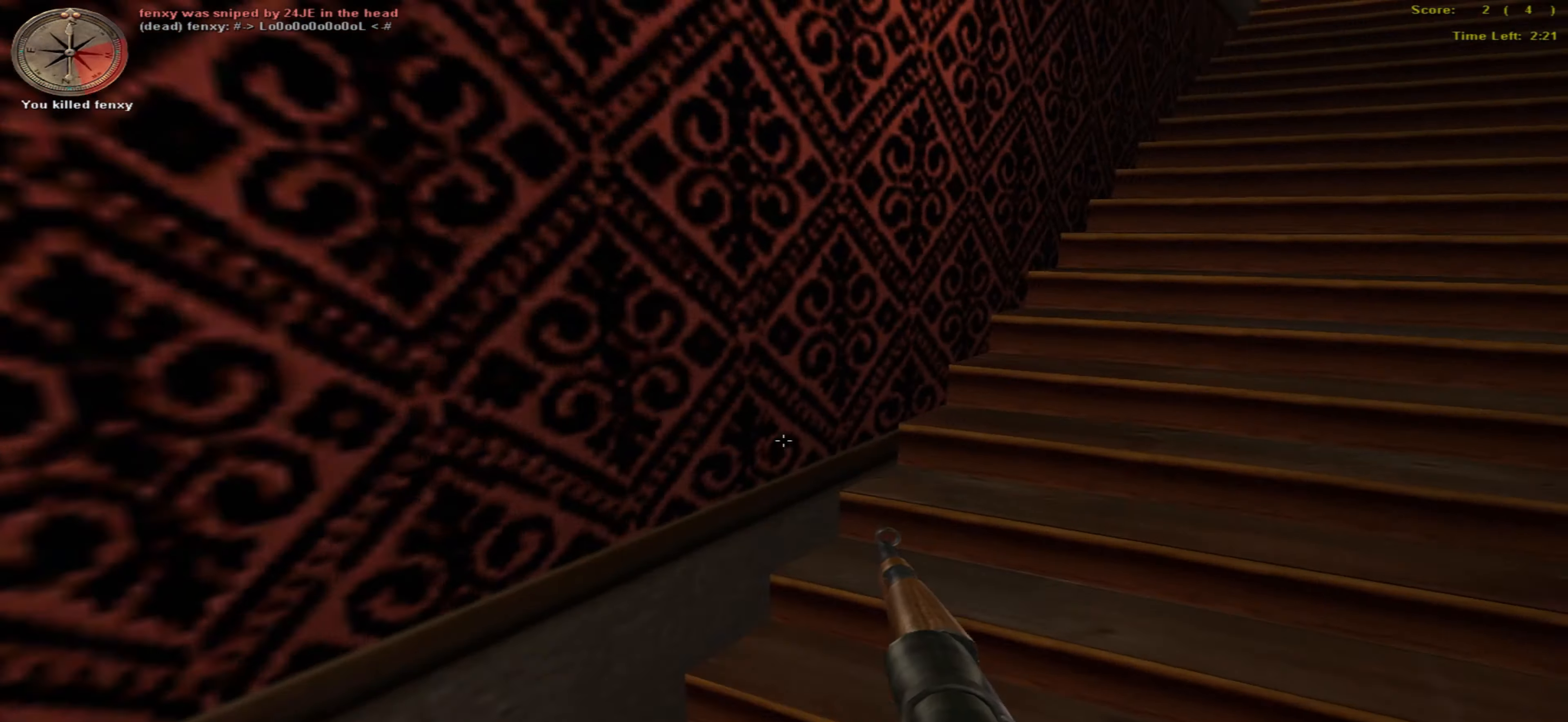
{"keys": [], "mouse": [], "events": [[167, "up", "up"]]}
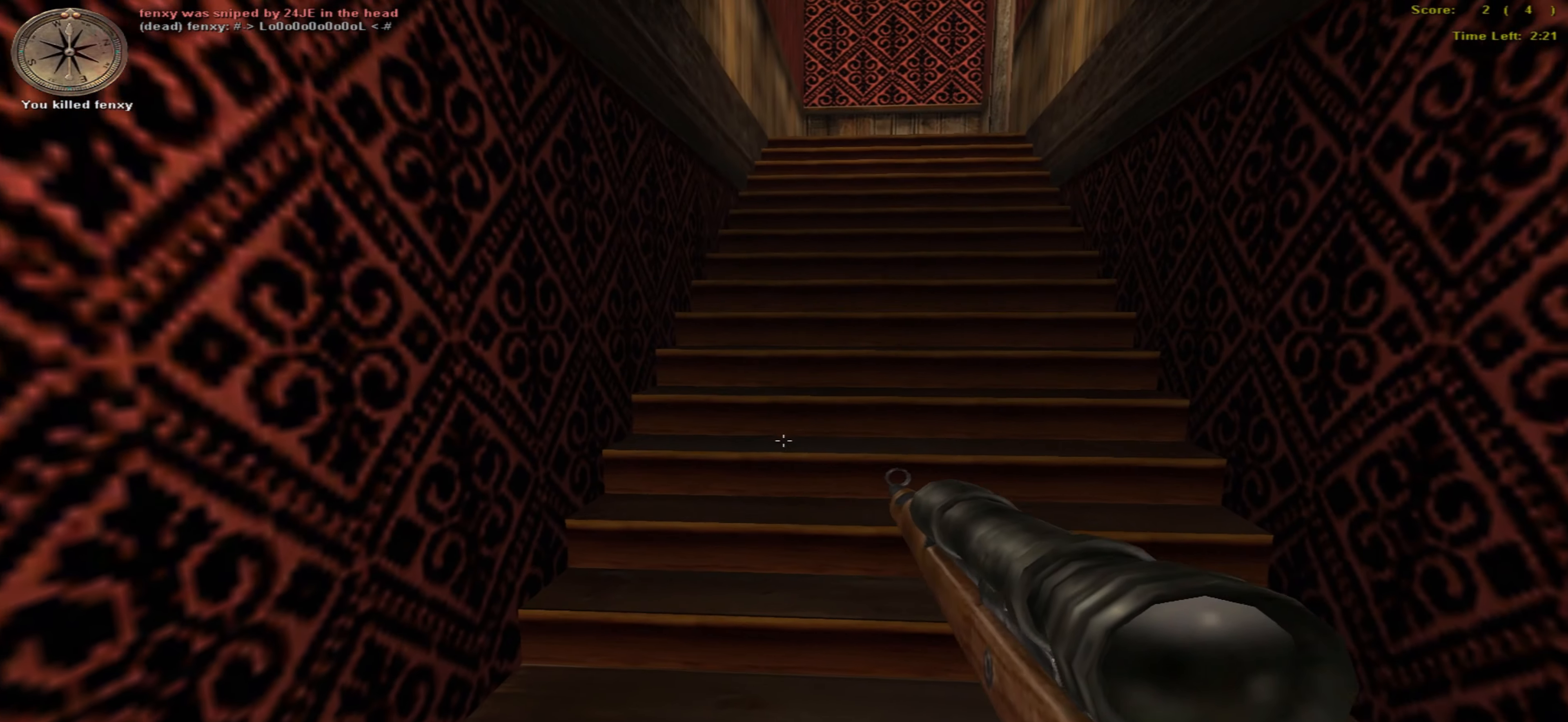
{"keys": [], "mouse": [], "events": [[167, "caps_lock", "down"], [250, "caps_lock", "up"]]}
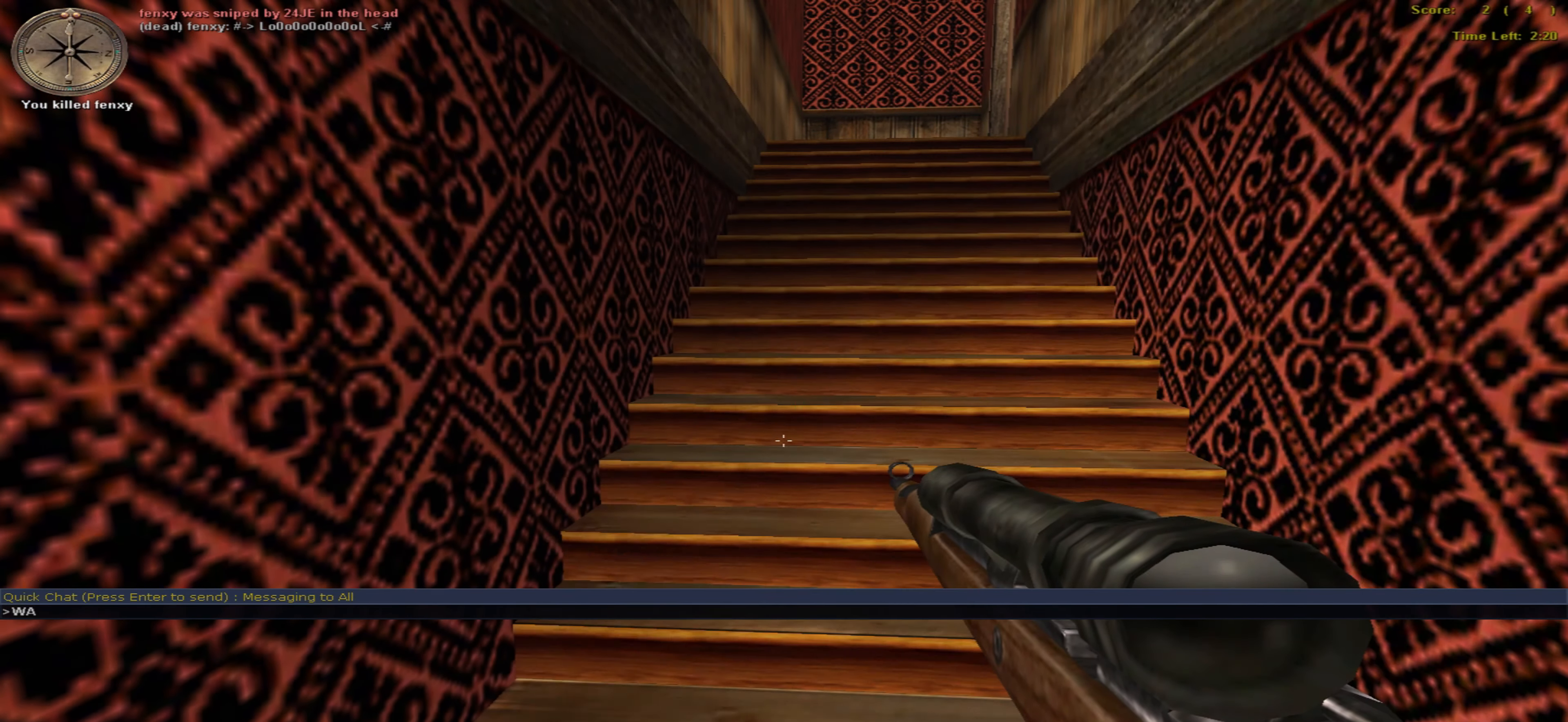
{"keys": [], "mouse": [], "events": [[334, "space", "down"], [417, "space", "up"]]}
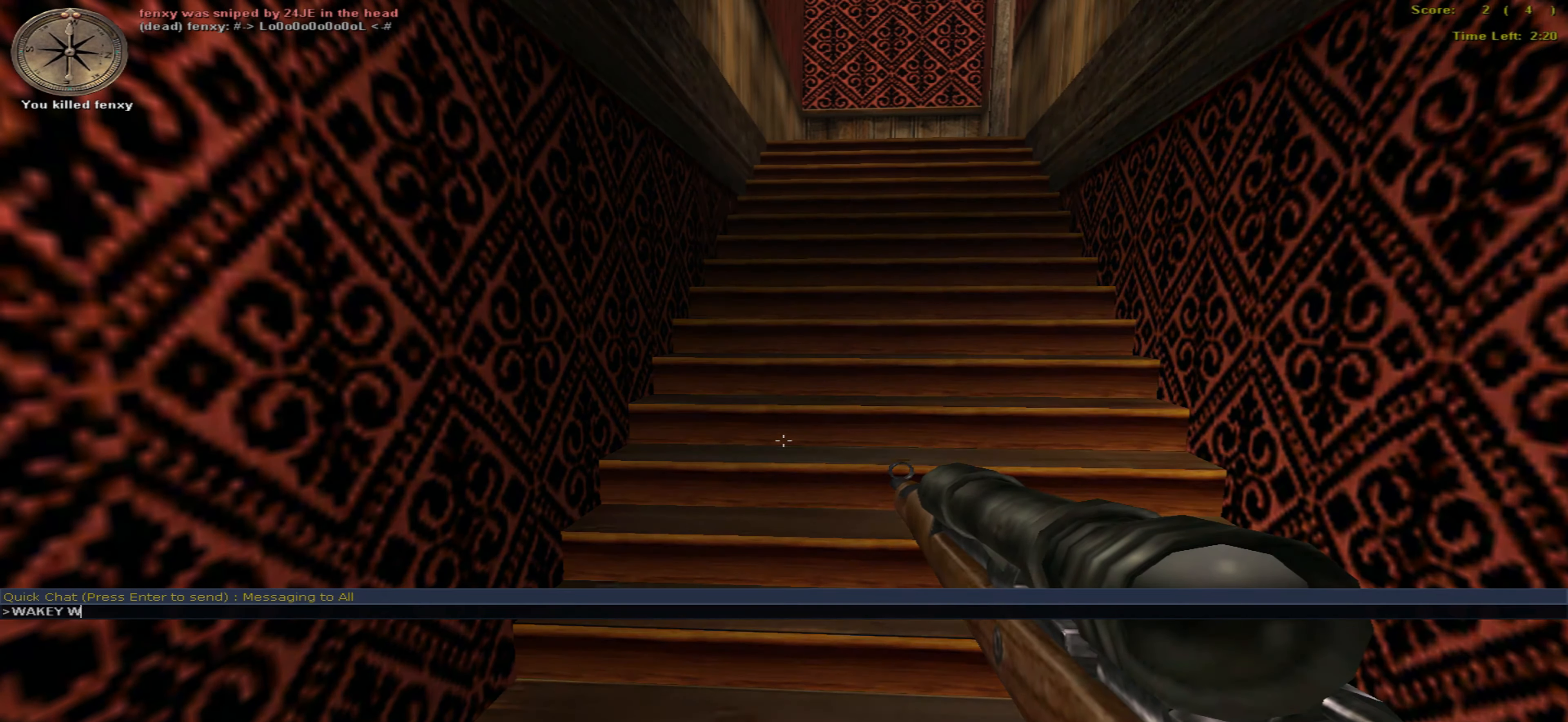
{"keys": ["return"], "mouse": [], "events": [[367, "caps_lock", "down"], [450, "caps_lock", "up"], [466, "return", "down"]]}
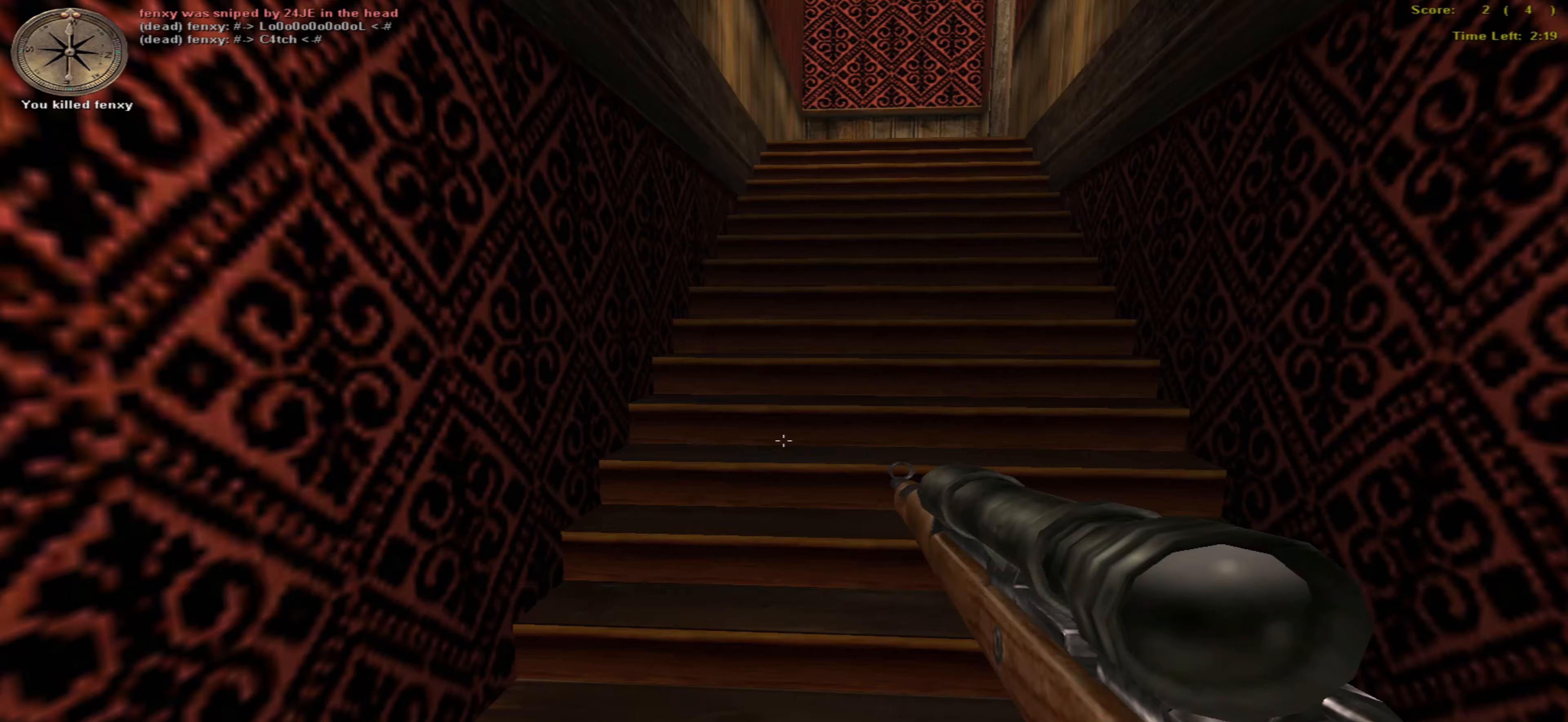
{"keys": [], "mouse": [], "events": [[33, "return", "up"]]}
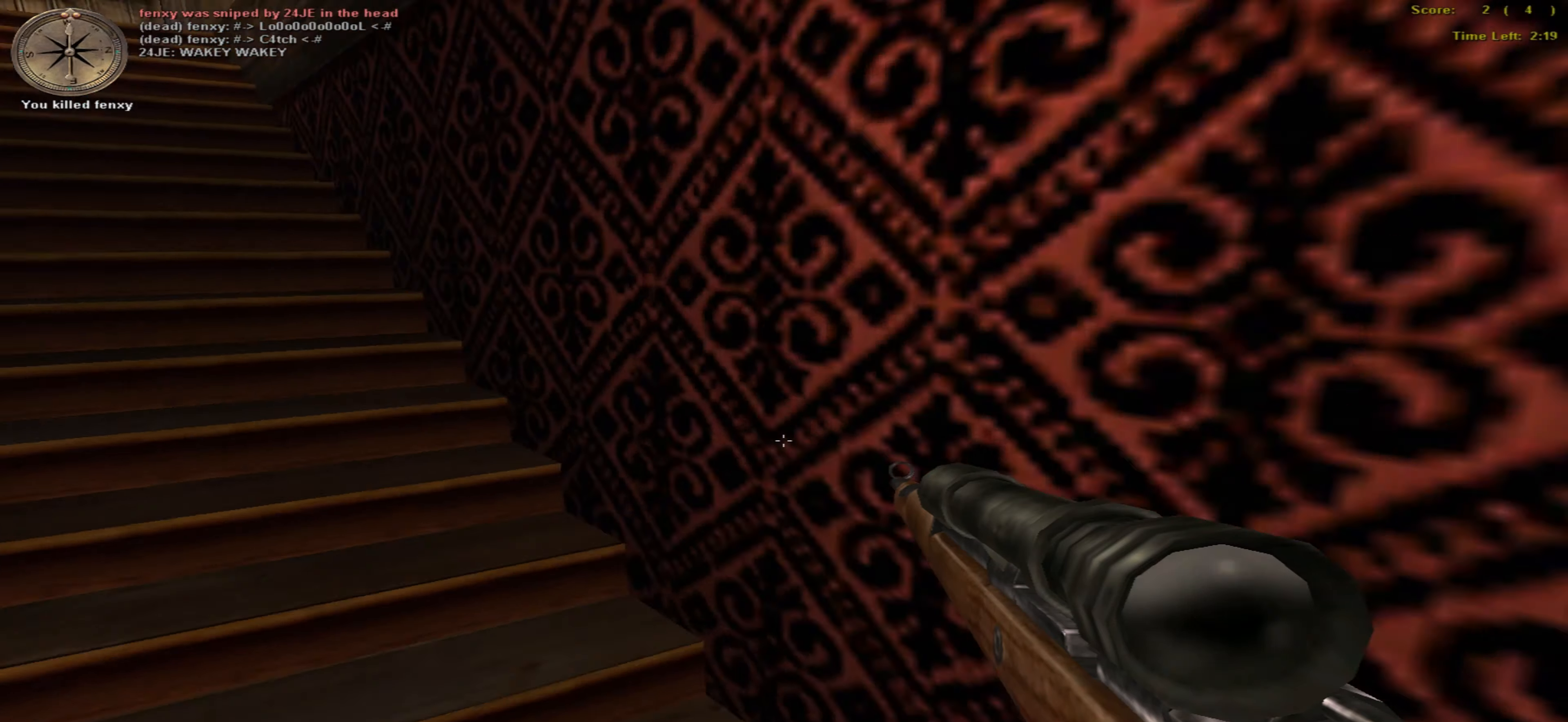
{"keys": ["right", "up"], "mouse": [], "events": [[50, "right", "down"], [133, "return", "down"], [283, "up", "down"], [300, "return", "up"]]}
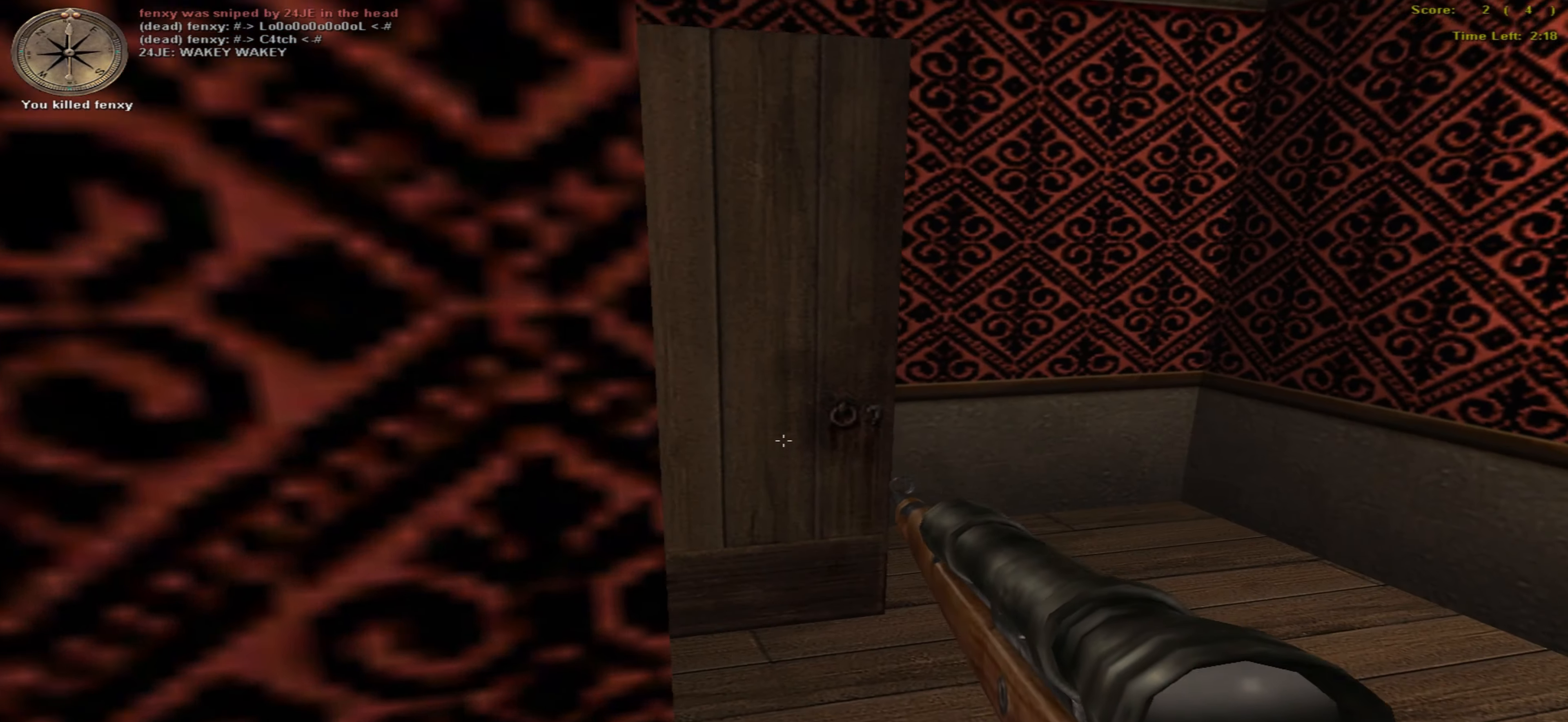
{"keys": ["right", "up"], "mouse": [], "events": []}
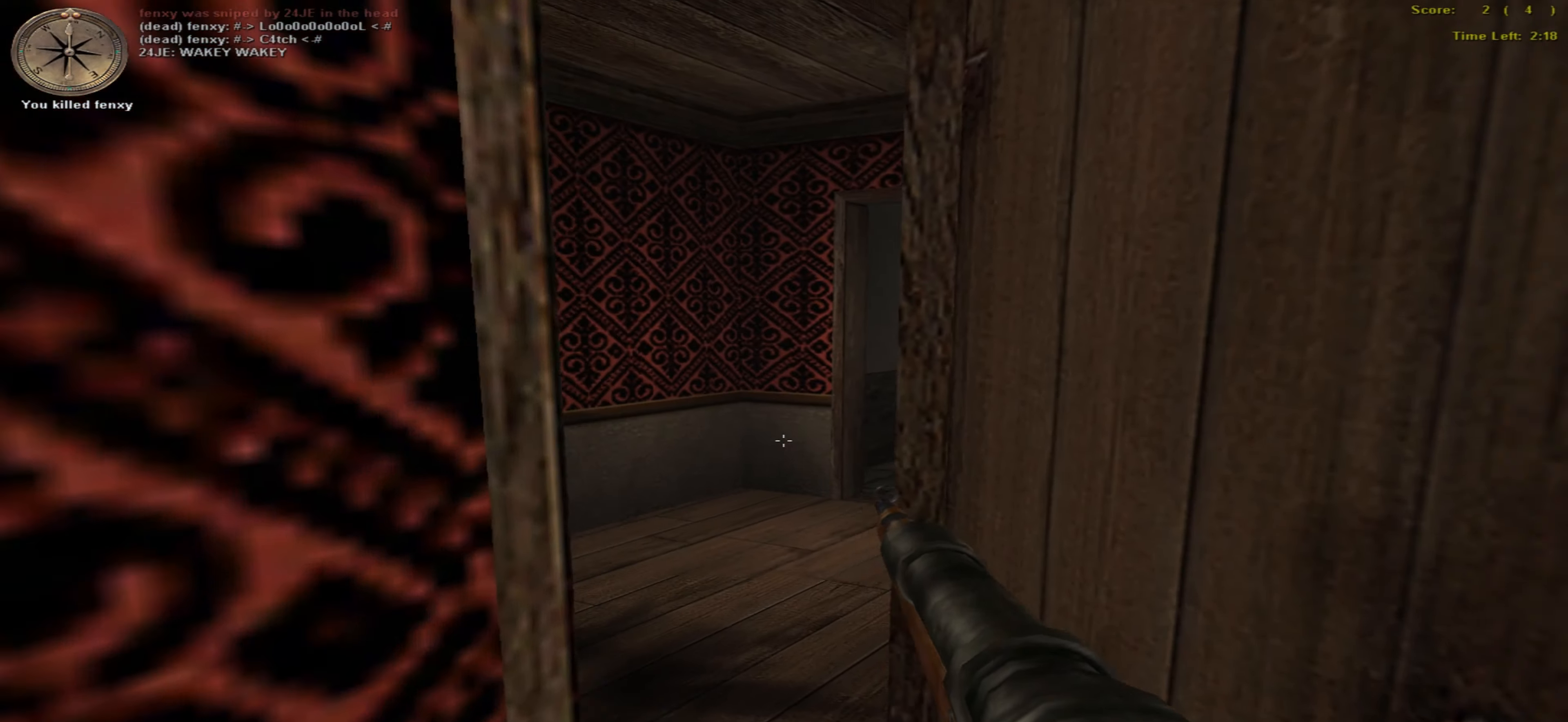
{"keys": ["right"], "mouse": [], "events": [[166, "up", "up"], [416, "shift_r", "down"], [483, "shift_r", "up"]]}
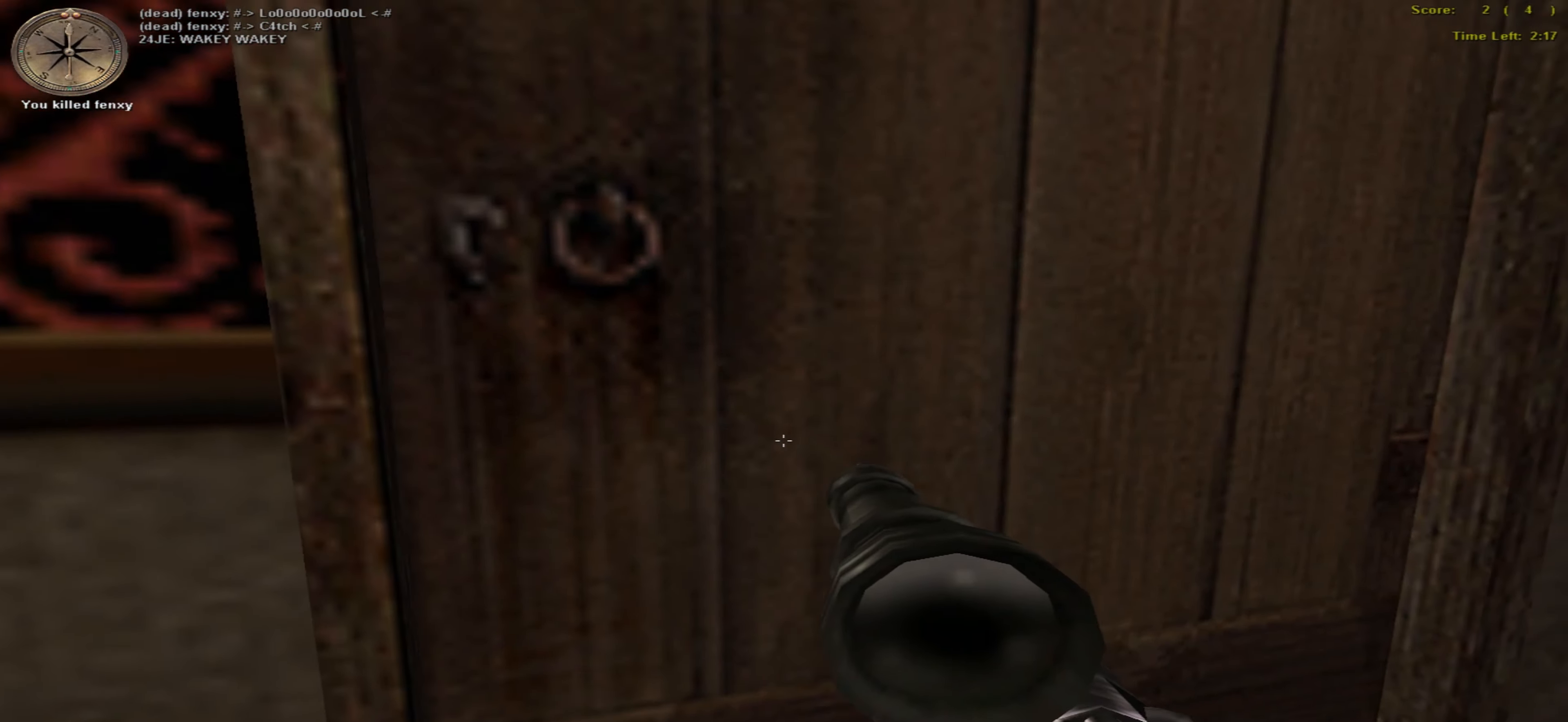
{"keys": ["up"], "mouse": [], "events": [[50, "shift_r", "down"], [133, "shift_r", "up"], [150, "up", "down"], [266, "right", "up"]]}
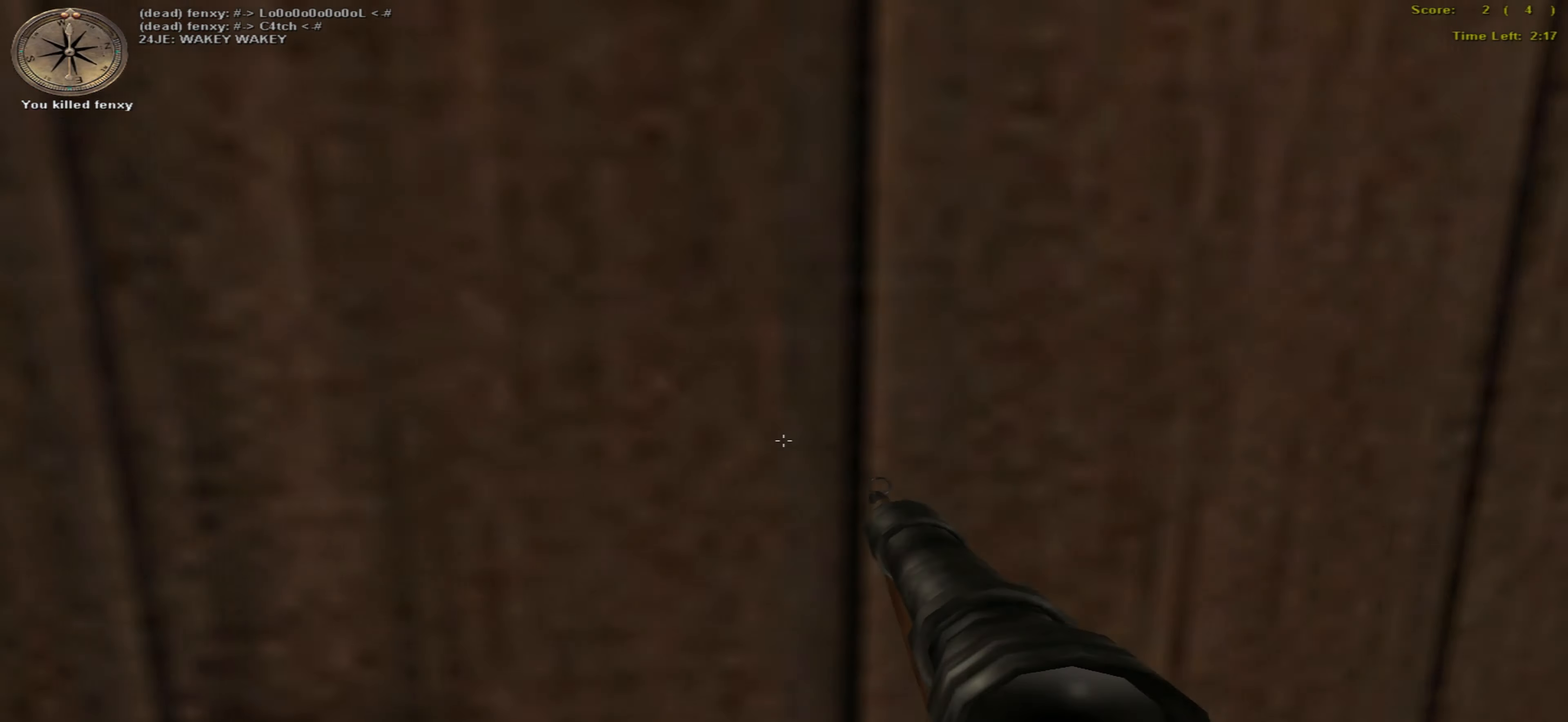
{"keys": ["down", "left"], "mouse": [], "events": [[33, "up", "up"], [50, "left", "down"], [150, "down", "down"]]}
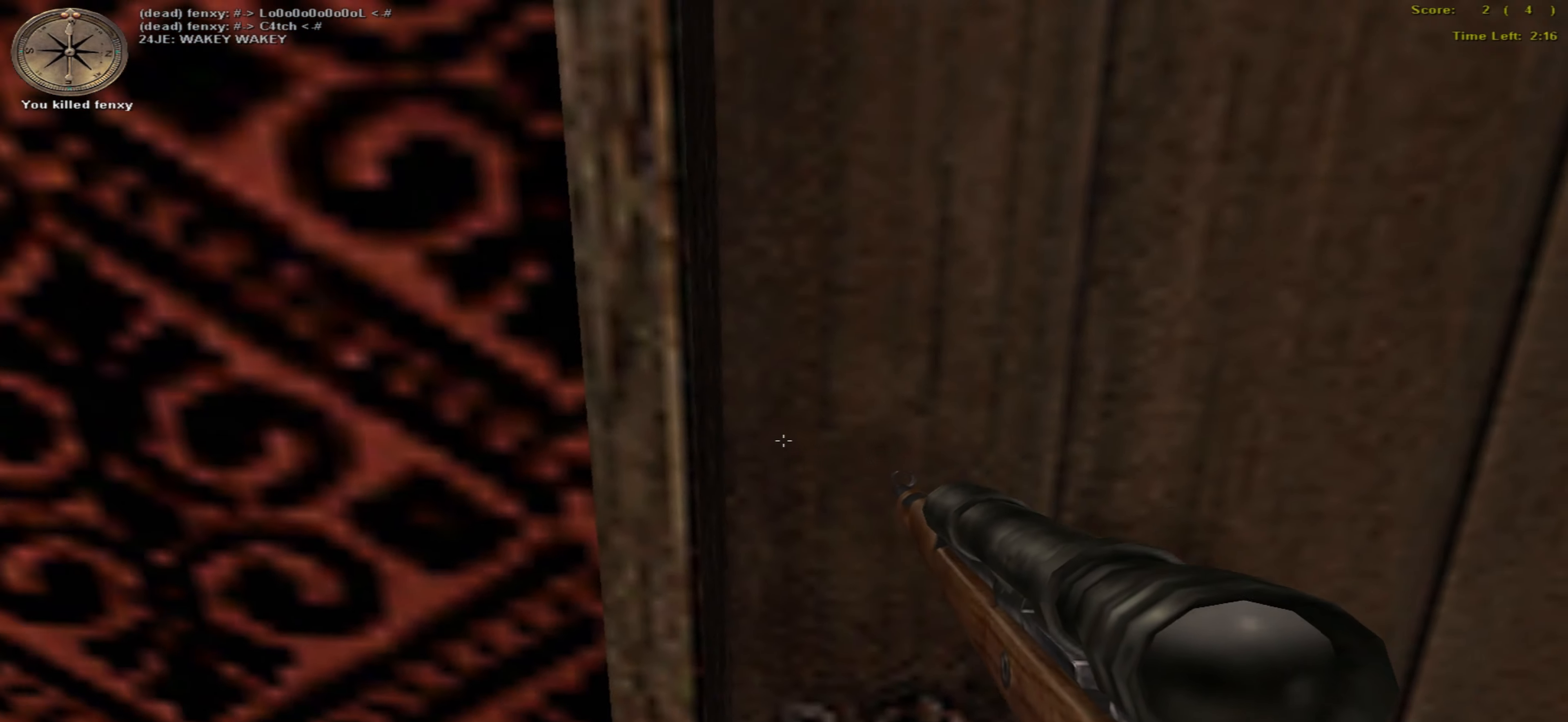
{"keys": ["left", "up"], "mouse": [], "events": [[83, "down", "up"], [450, "up", "down"]]}
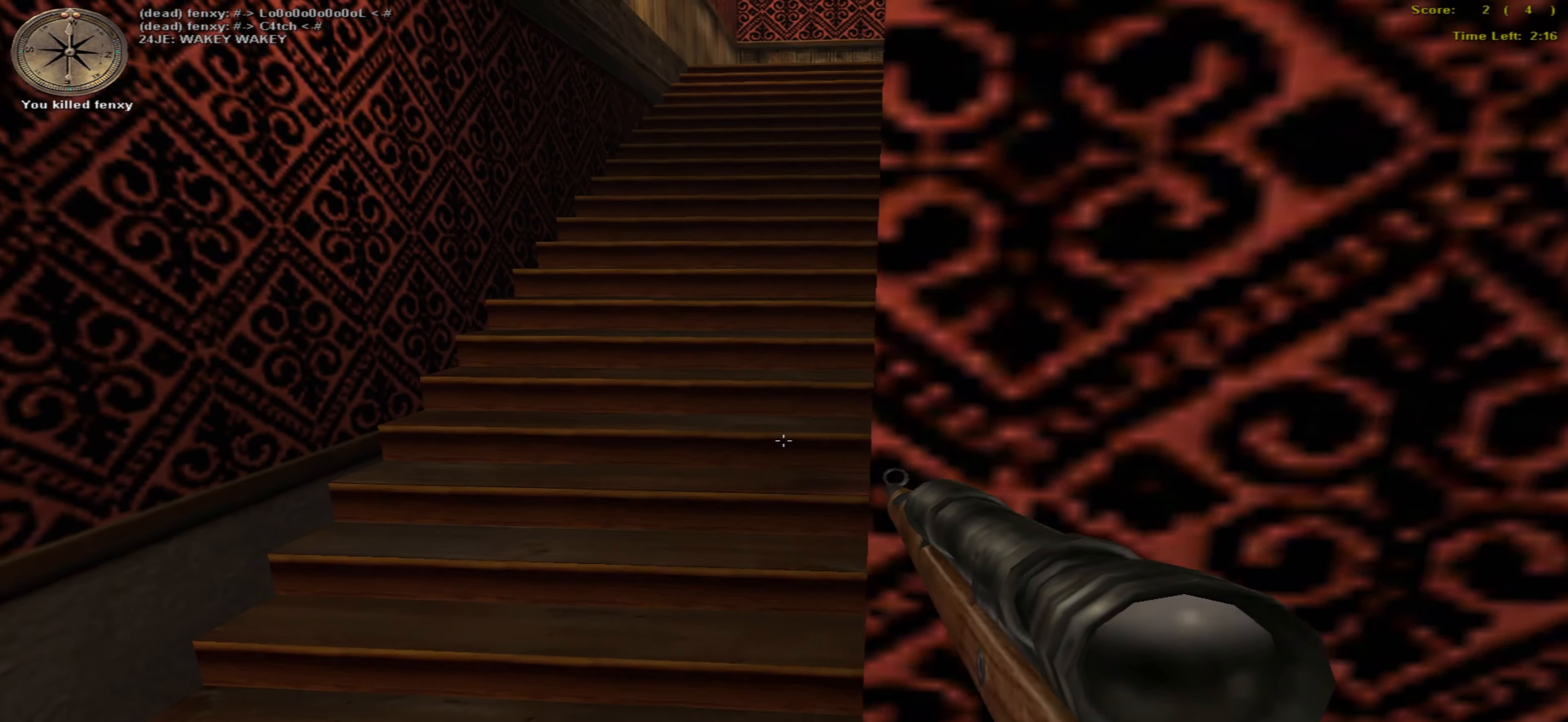
{"keys": ["up"], "mouse": [], "events": [[500, "left", "up"]]}